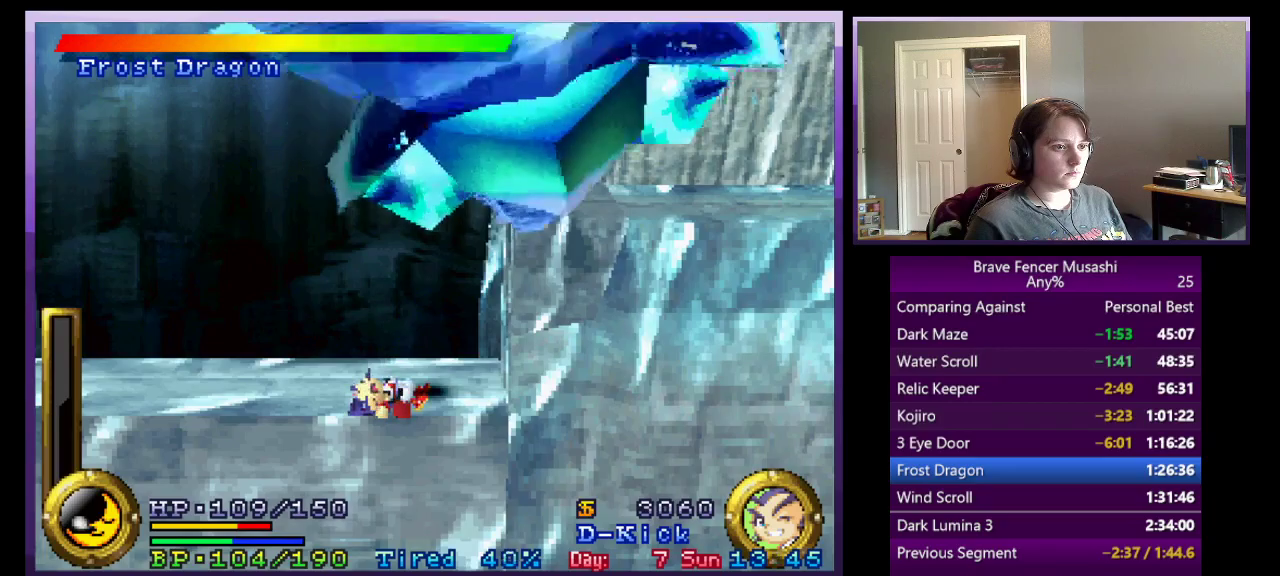
Gameplay with a controller (PlayStation layout); each line is a JSON object with the inputs held at the frame after it. "events" lists button and stick changes between this image and that frame as [ms after this image, input, new state], when the widget could be followed in between.
{"buttons": ["CROSS"], "left_stick": "center", "right_stick": "center"}
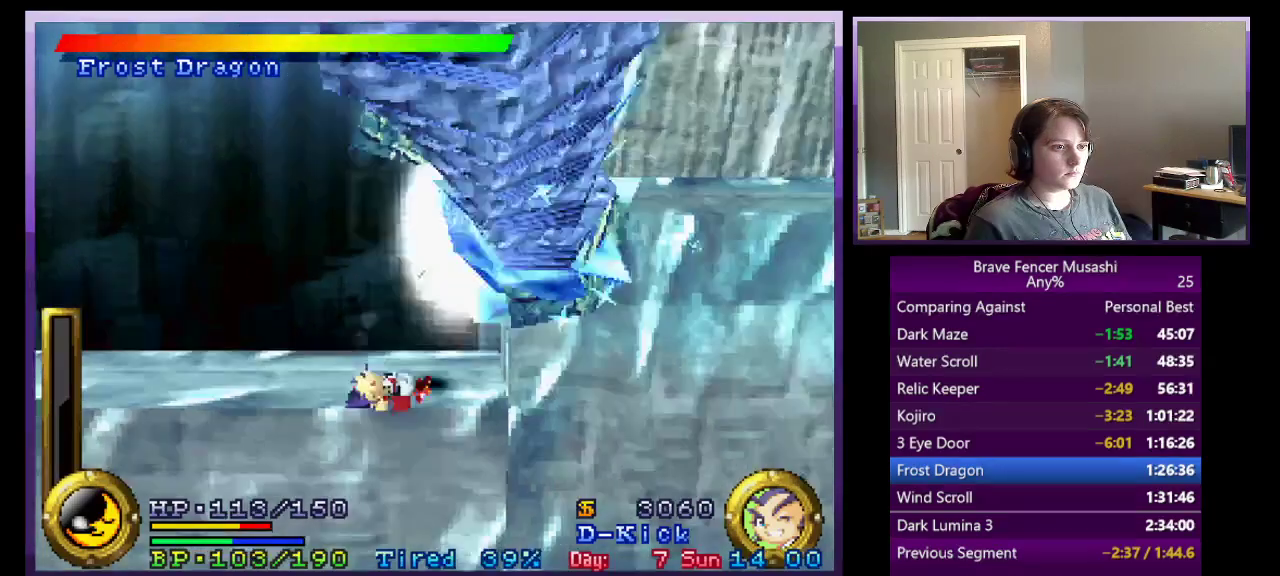
{"buttons": ["SELECT"], "left_stick": "center", "right_stick": "center", "events": [[117, "CROSS", "up"], [217, "SELECT", "down"]]}
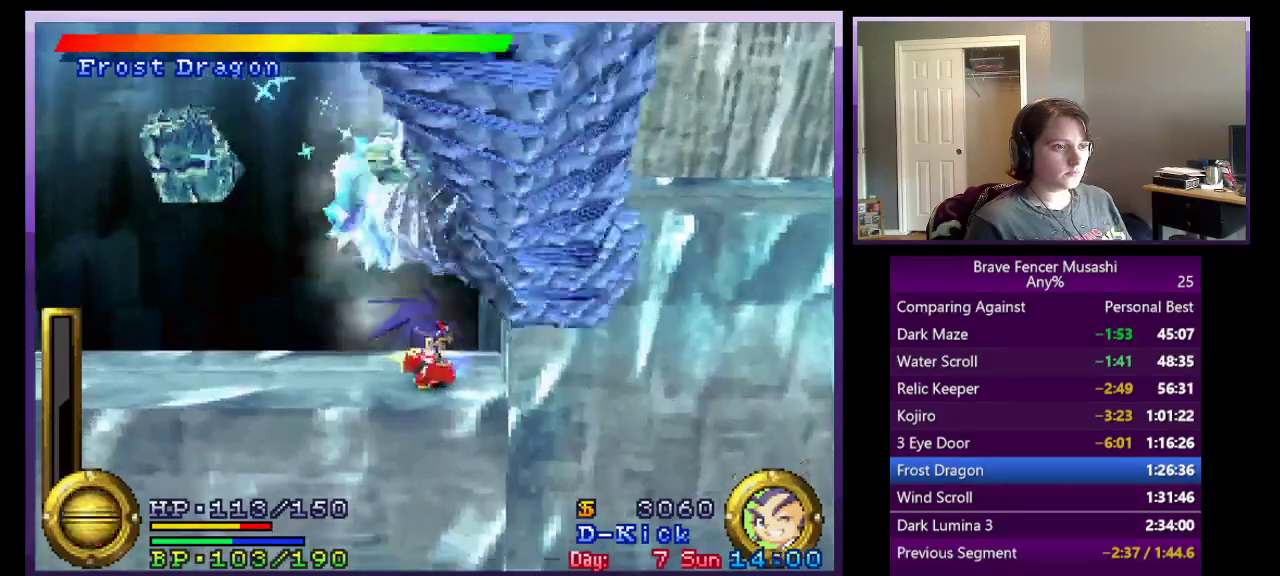
{"buttons": [], "left_stick": "center", "right_stick": "center", "events": [[117, "SELECT", "up"]]}
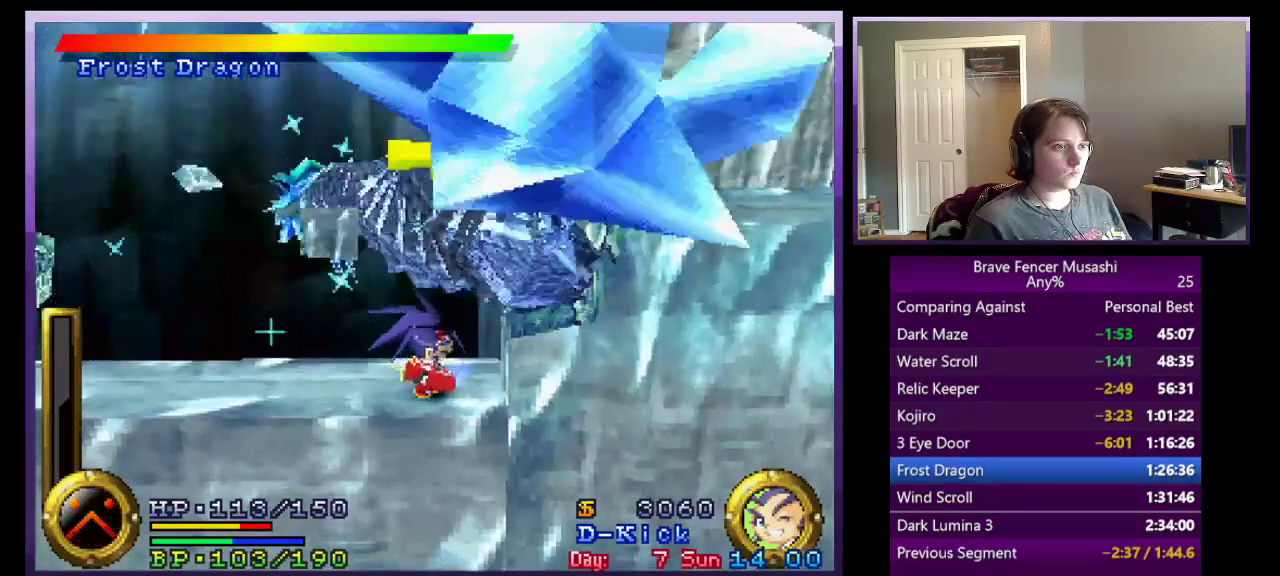
{"buttons": ["CROSS"], "left_stick": "right", "right_stick": "center", "events": [[83, "left_stick", "right"], [233, "CROSS", "down"]]}
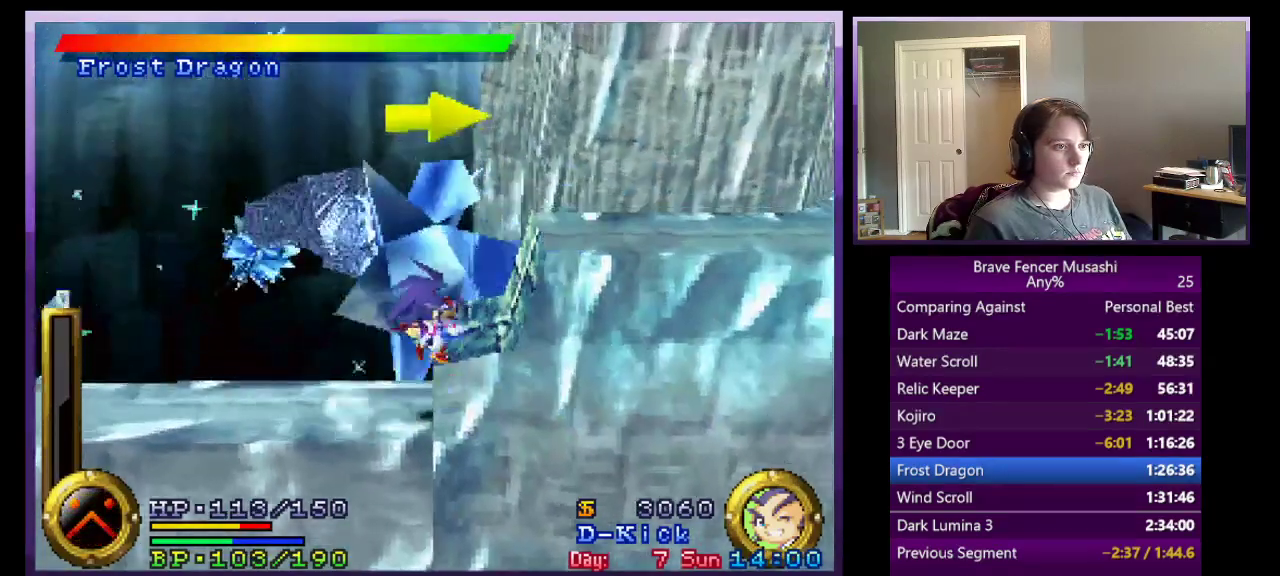
{"buttons": ["CROSS"], "left_stick": "right", "right_stick": "center", "events": [[33, "CROSS", "up"], [350, "CROSS", "down"]]}
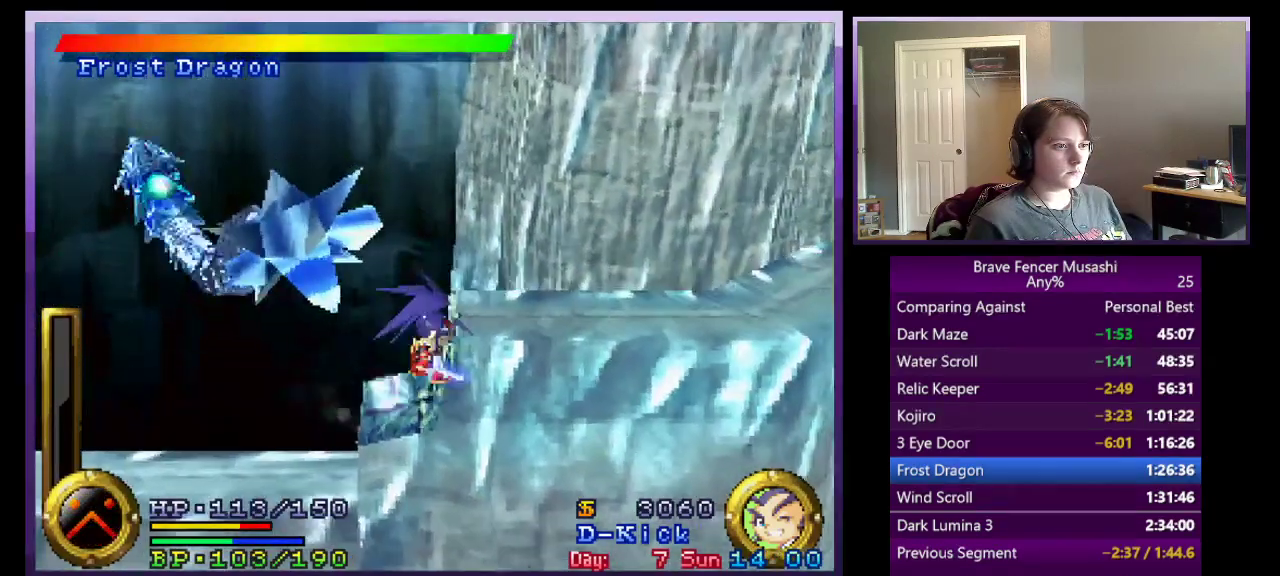
{"buttons": [], "left_stick": "right", "right_stick": "center", "events": [[17, "CROSS", "up"], [100, "CROSS", "down"], [217, "CROSS", "up"]]}
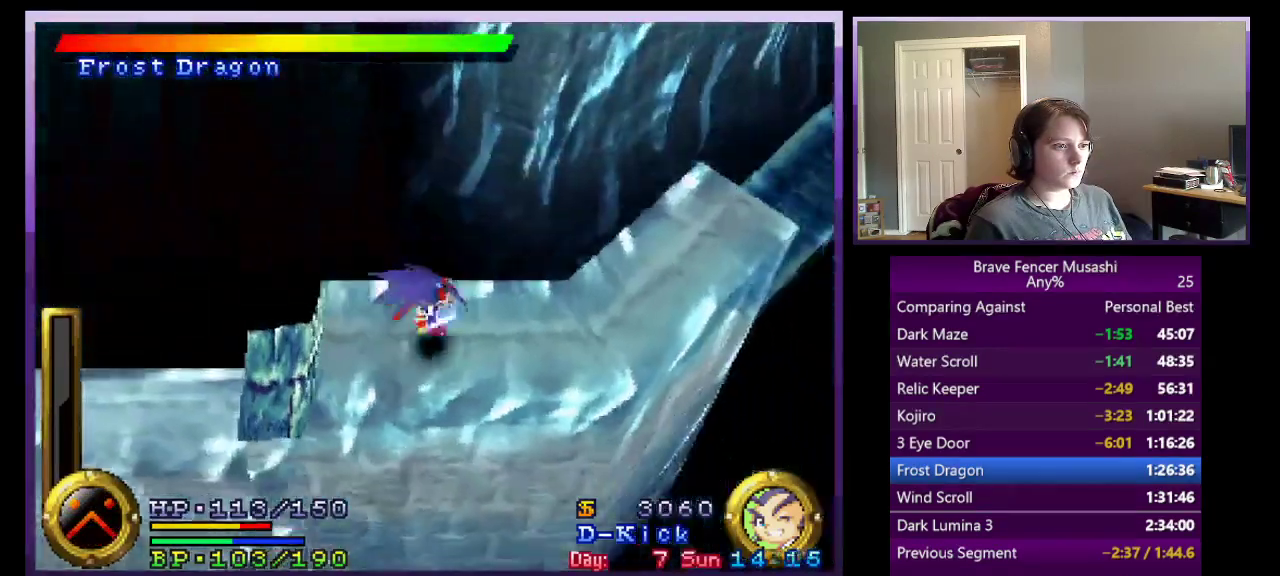
{"buttons": [], "left_stick": "up-right", "right_stick": "center", "events": [[417, "left_stick", "up-right"]]}
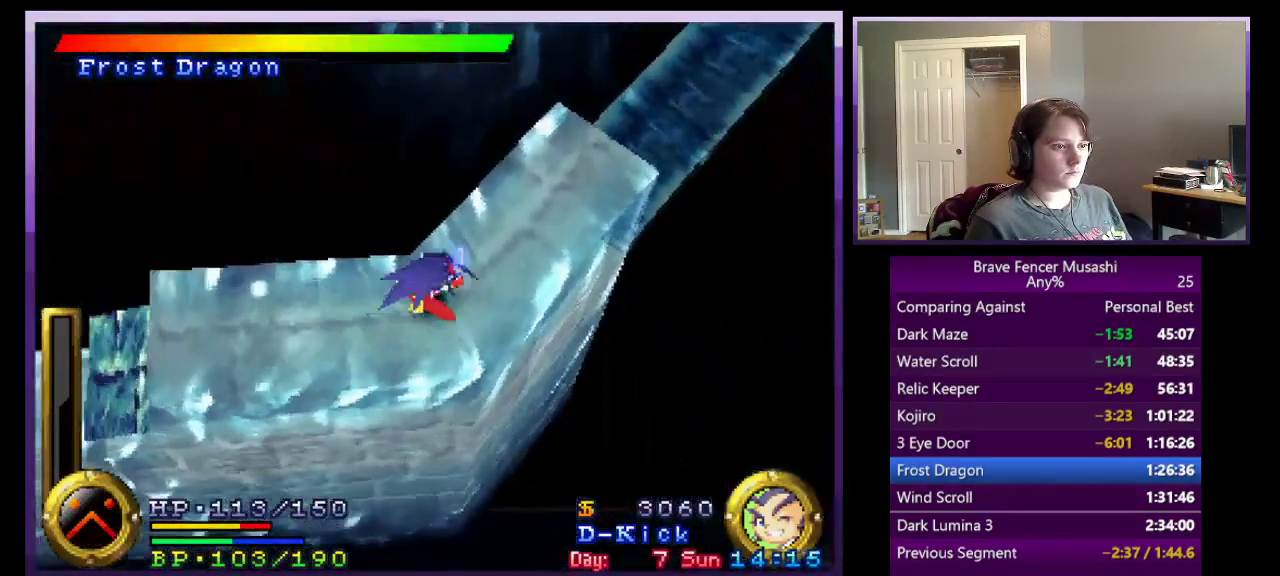
{"buttons": [], "left_stick": "up", "right_stick": "center", "events": [[383, "left_stick", "up"]]}
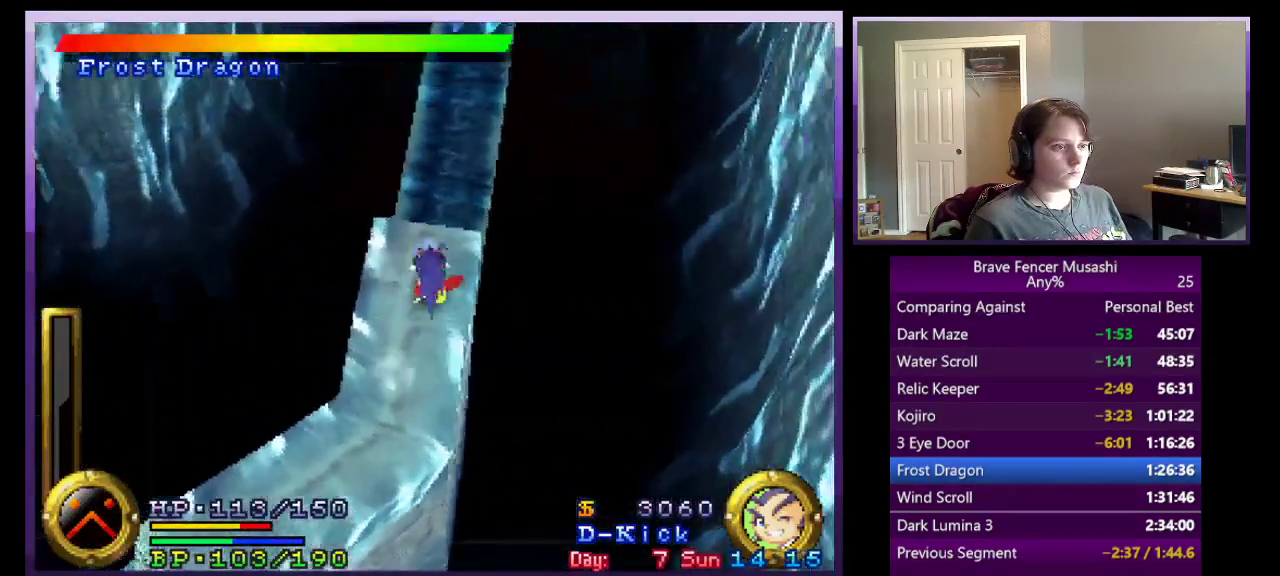
{"buttons": [], "left_stick": "up", "right_stick": "center", "events": []}
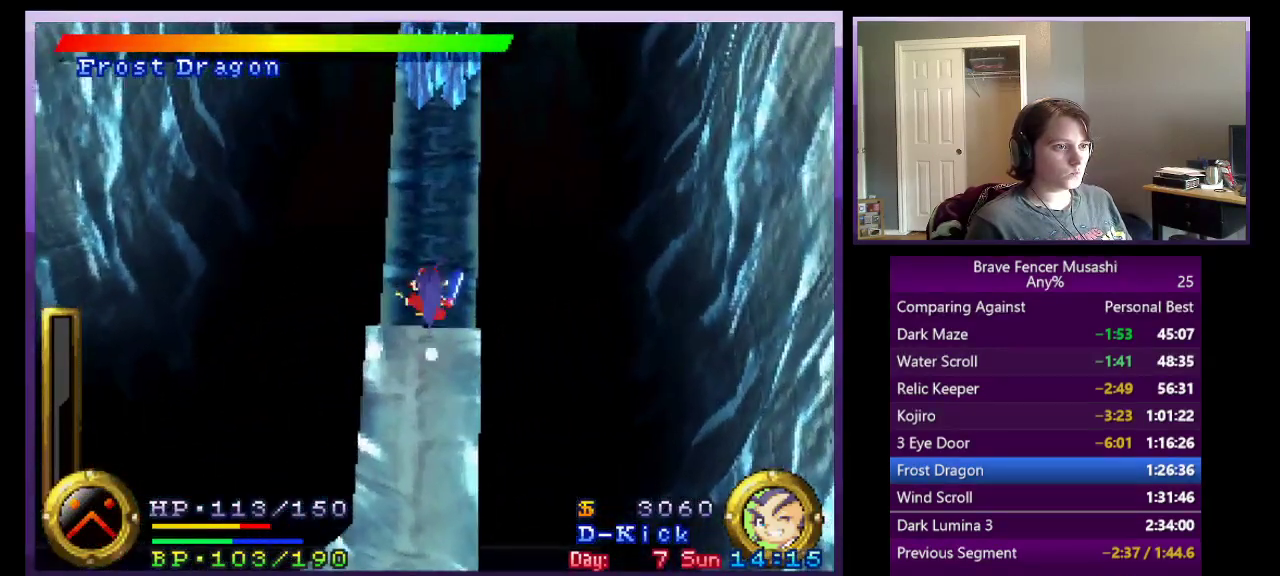
{"buttons": [], "left_stick": "up", "right_stick": "center", "events": []}
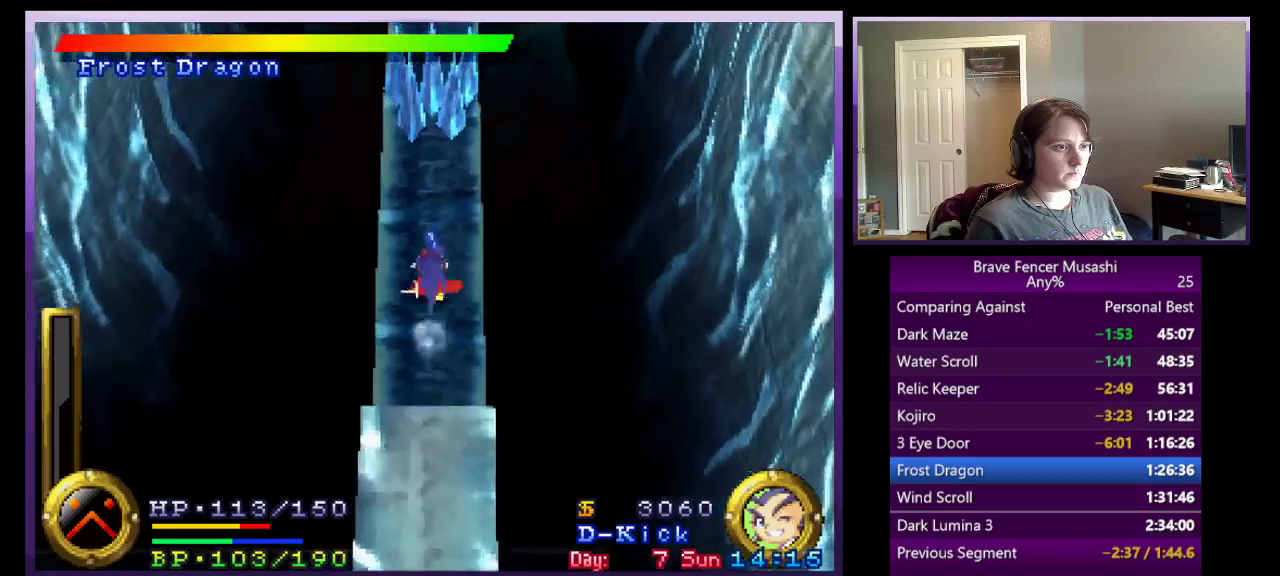
{"buttons": ["R1"], "left_stick": "up", "right_stick": "center", "events": [[233, "R1", "down"]]}
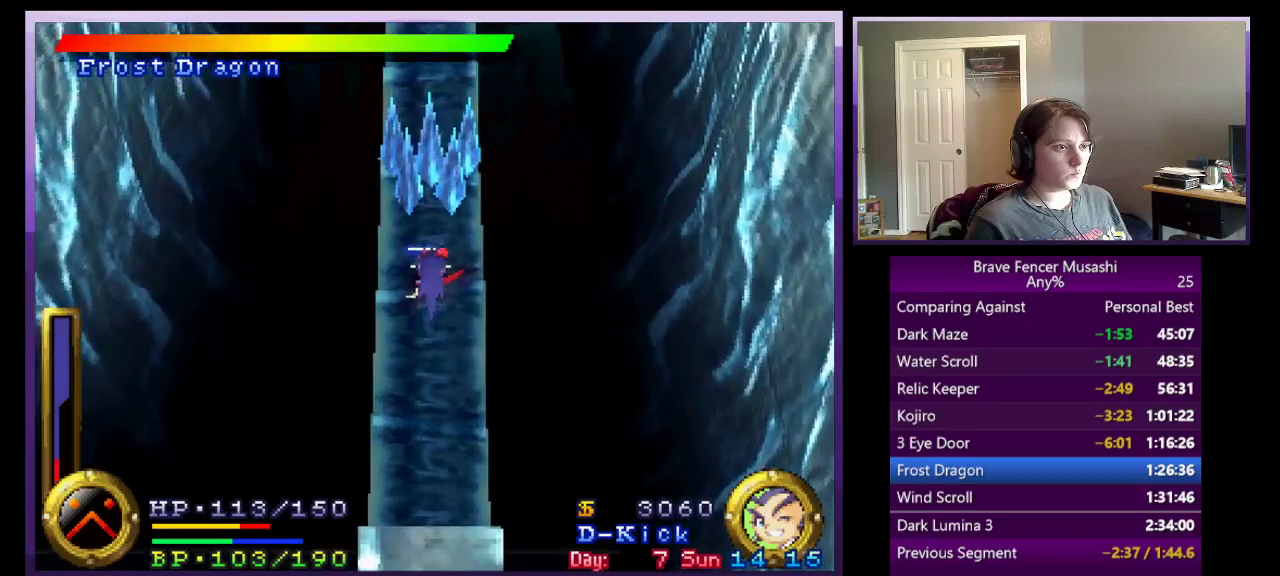
{"buttons": ["R1"], "left_stick": "center", "right_stick": "center", "events": [[133, "left_stick", "center"], [267, "left_stick", "up-right"], [400, "left_stick", "center"]]}
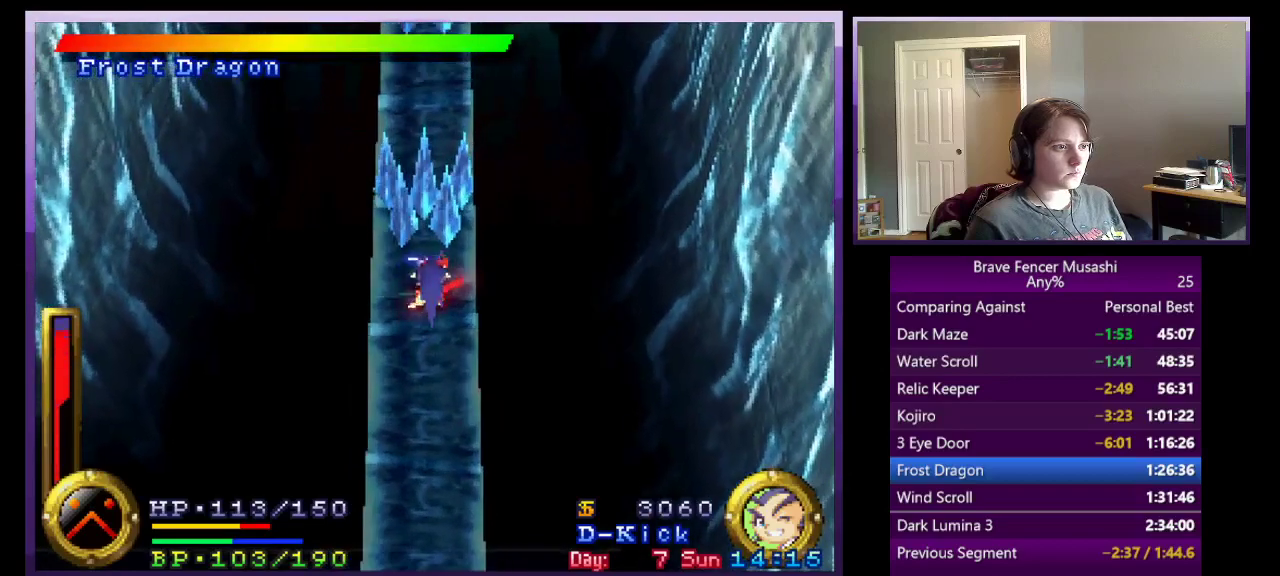
{"buttons": ["TRIANGLE"], "left_stick": "center", "right_stick": "center", "events": [[133, "TRIANGLE", "down"], [200, "R1", "up"]]}
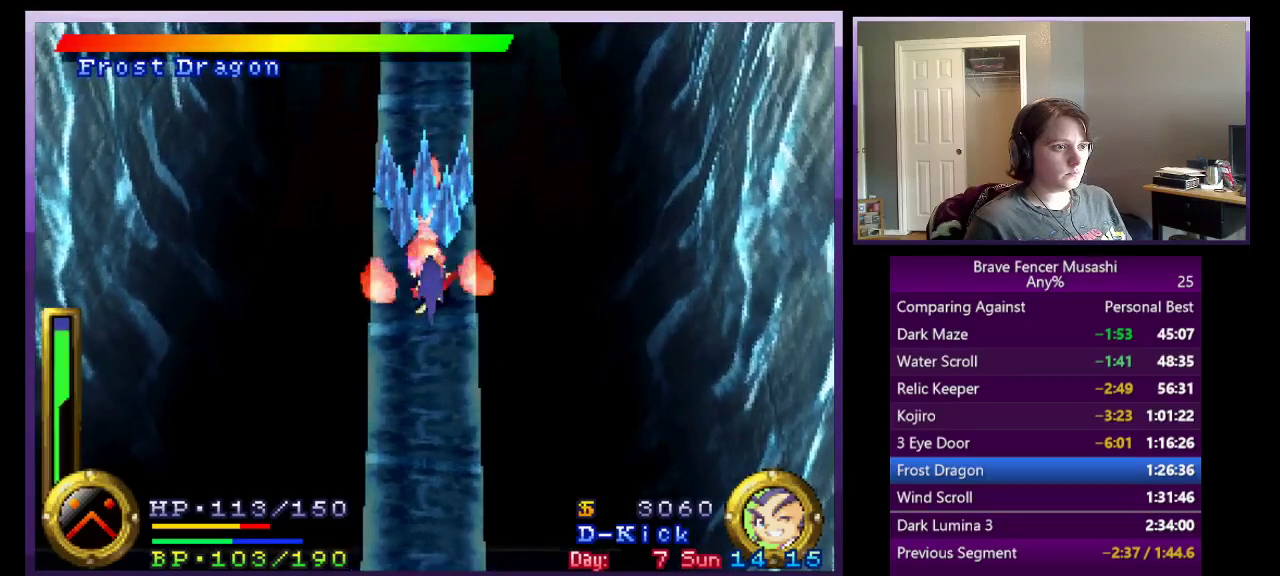
{"buttons": ["TRIANGLE"], "left_stick": "center", "right_stick": "center", "events": []}
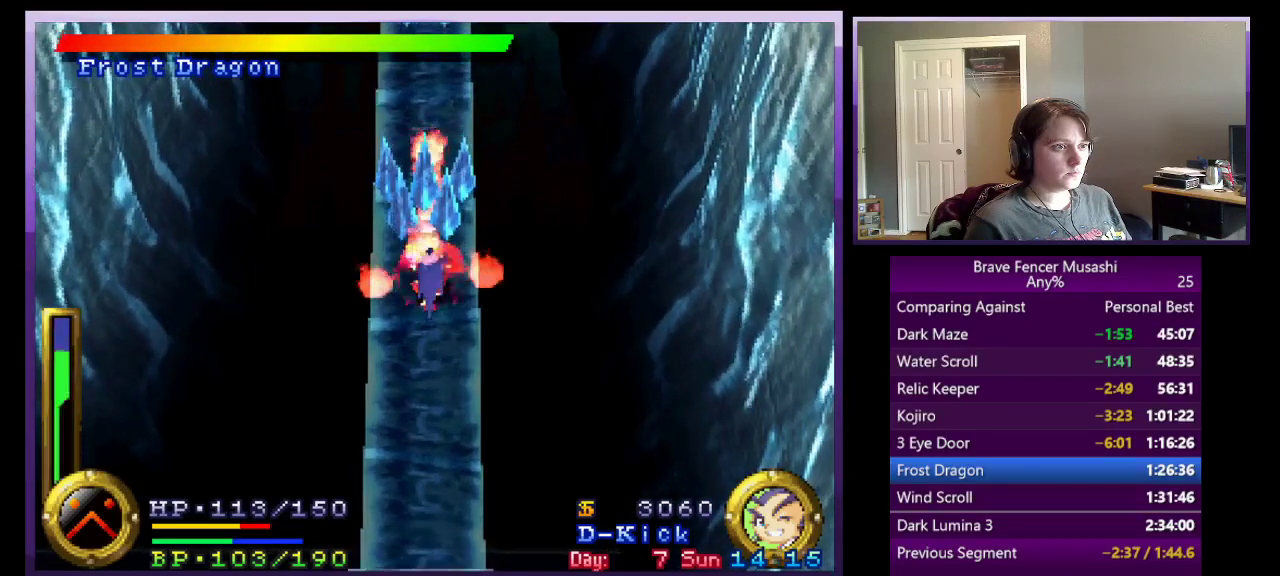
{"buttons": [], "left_stick": "center", "right_stick": "center", "events": [[417, "TRIANGLE", "up"]]}
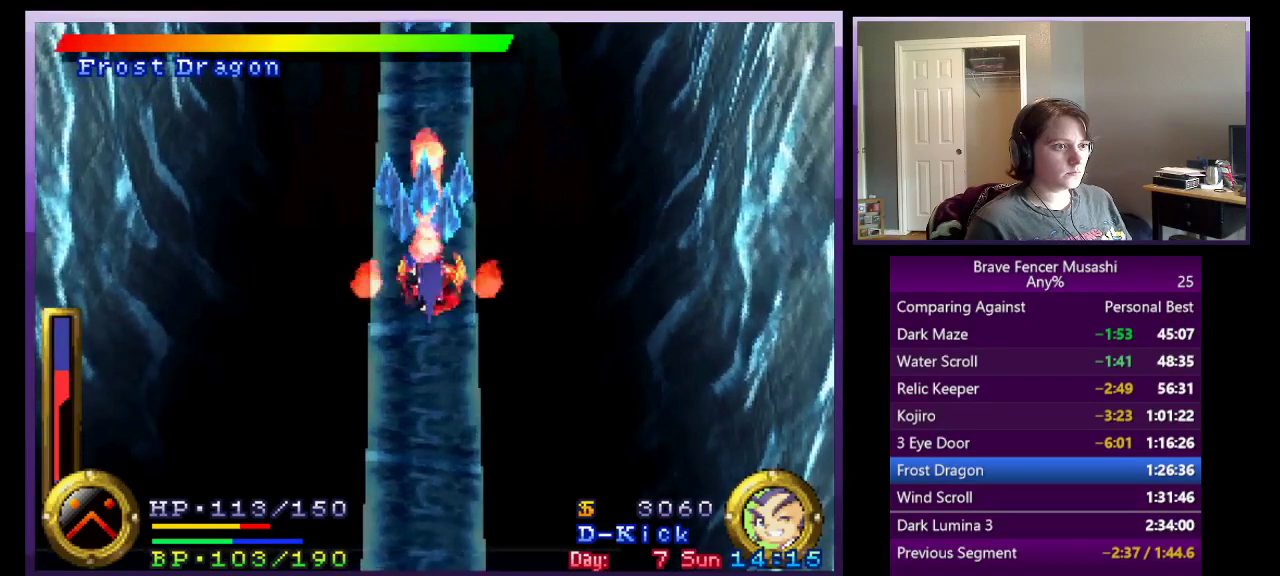
{"buttons": ["CROSS"], "left_stick": "up-right", "right_stick": "center", "events": [[33, "CROSS", "down"], [250, "CROSS", "up"], [300, "left_stick", "up-right"], [333, "CROSS", "down"]]}
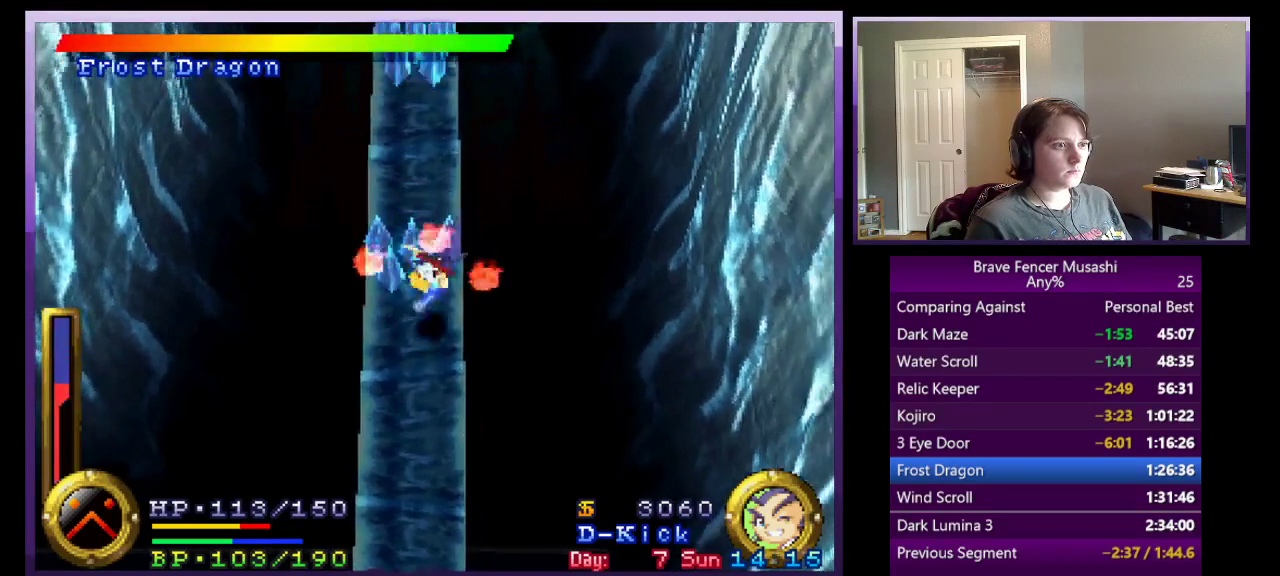
{"buttons": [], "left_stick": "center", "right_stick": "center", "events": [[150, "CROSS", "up"], [200, "left_stick", "center"]]}
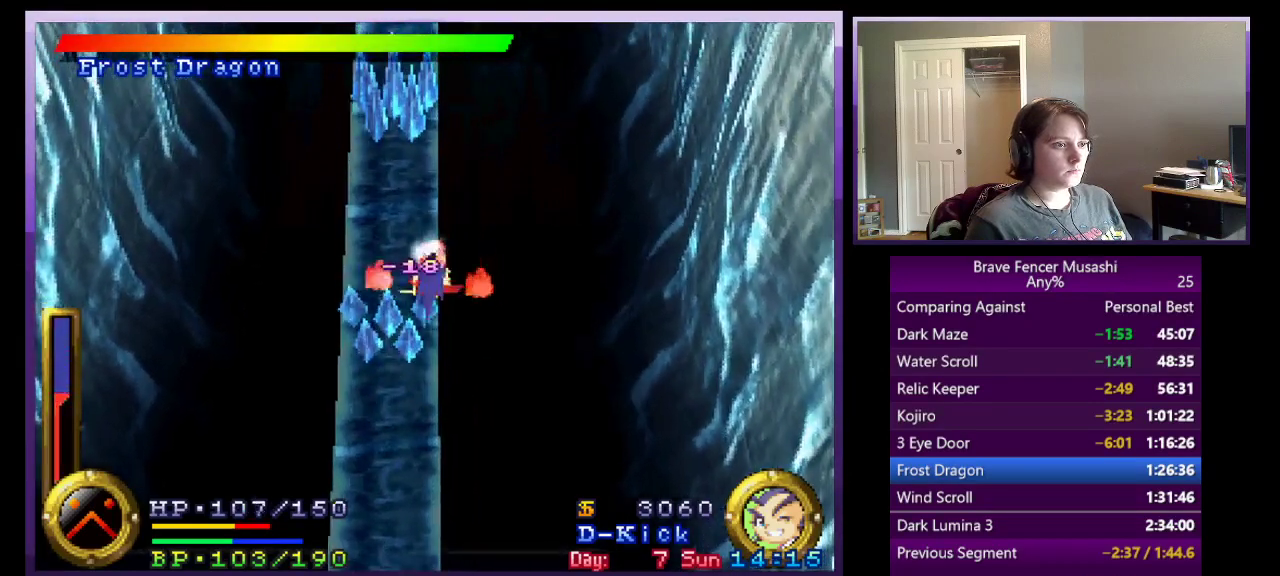
{"buttons": ["CROSS"], "left_stick": "up", "right_stick": "center", "events": [[417, "left_stick", "up"], [500, "CROSS", "down"]]}
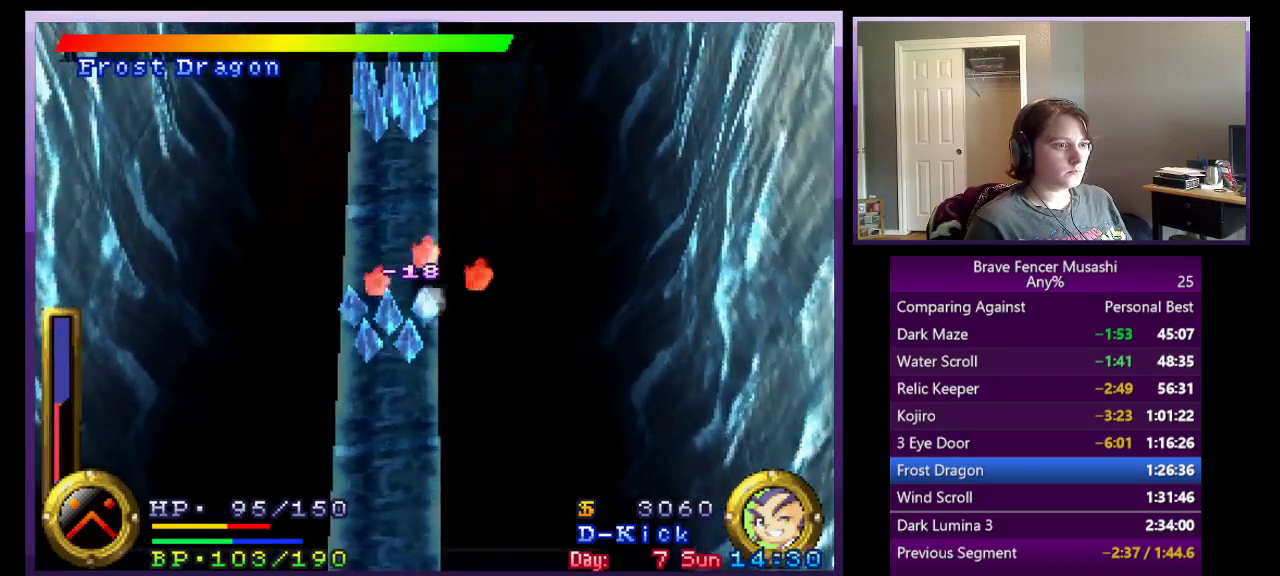
{"buttons": [], "left_stick": "up", "right_stick": "center", "events": [[433, "CROSS", "up"]]}
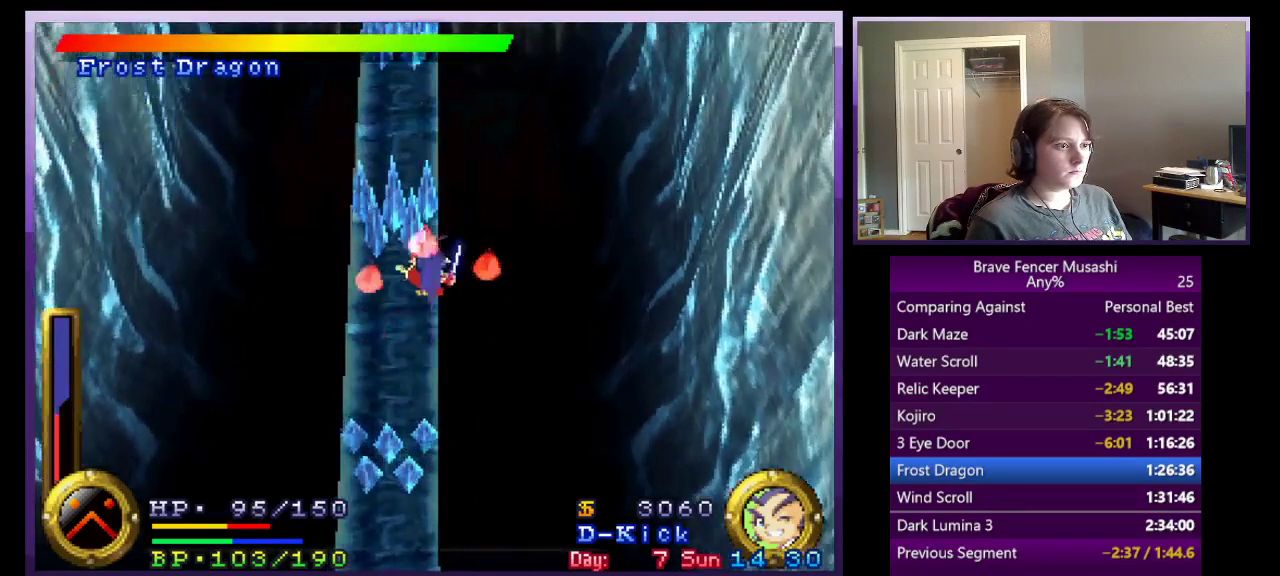
{"buttons": [], "left_stick": "up-right", "right_stick": "center", "events": [[83, "CROSS", "down"], [400, "CROSS", "up"], [483, "left_stick", "up-right"]]}
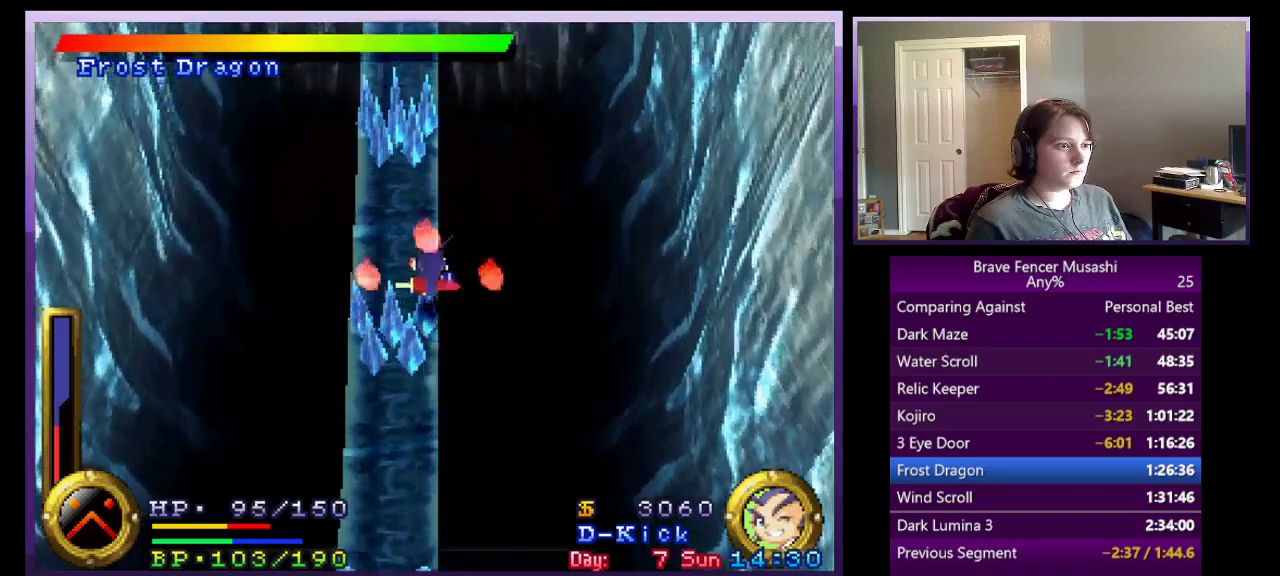
{"buttons": ["CROSS"], "left_stick": "up", "right_stick": "center", "events": [[183, "left_stick", "right"], [250, "left_stick", "up-right"], [317, "left_stick", "up"], [400, "CROSS", "down"]]}
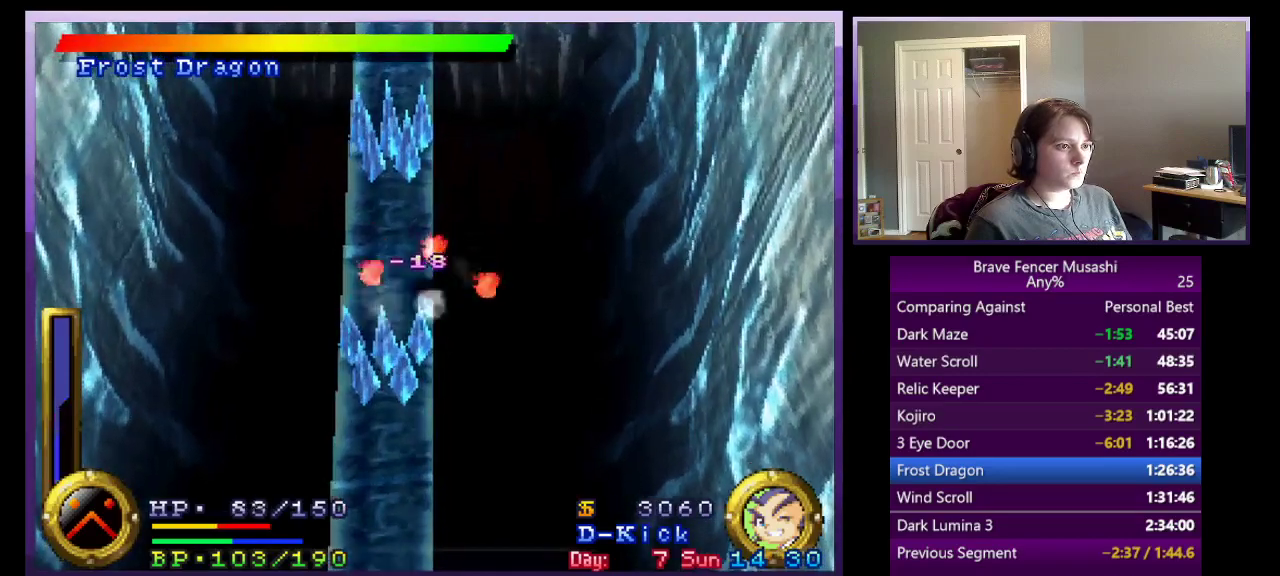
{"buttons": ["CROSS"], "left_stick": "up", "right_stick": "center", "events": [[167, "CROSS", "up"], [367, "CROSS", "down"]]}